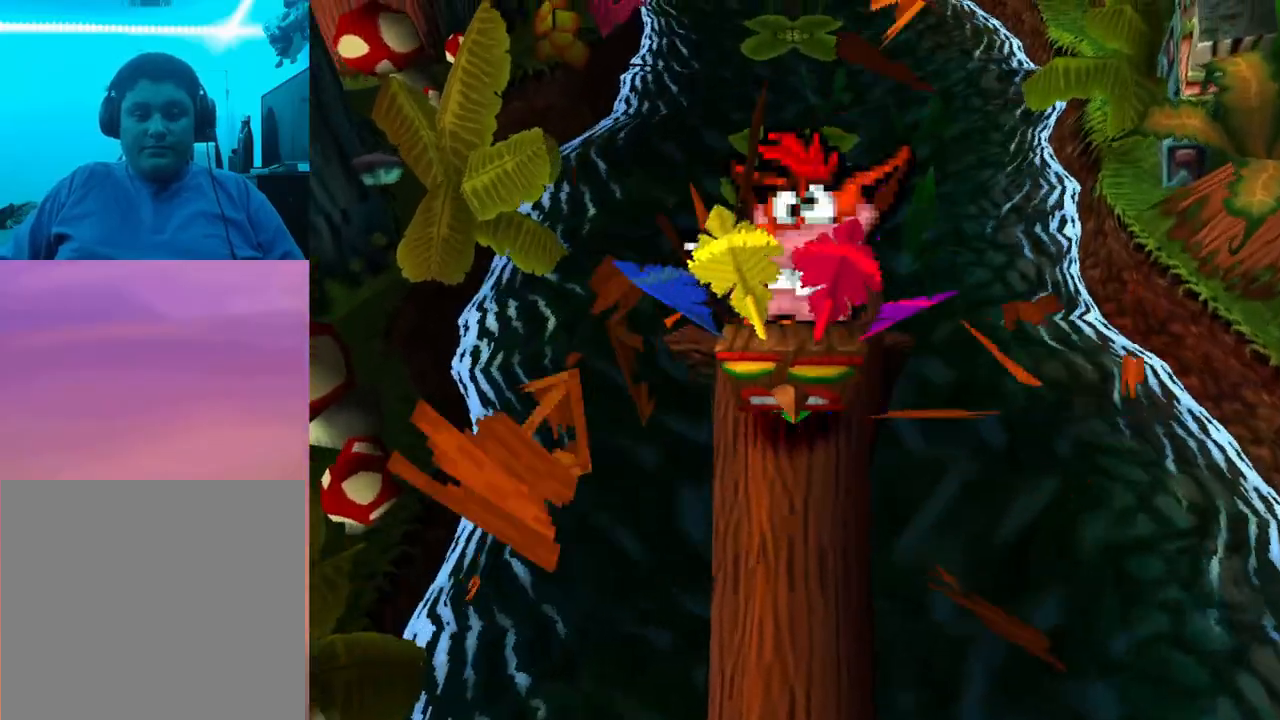
Gameplay with a controller (PlayStation layout); each line is a JSON object with the inputs held at the frame after it. "events" lists button and stick changes between this image and that frame as [ms after this image, input, new state], when the widget could be followed in between. Not read: left_stick right_stick.
{"buttons": ["DPAD_DOWN"], "events": [[200, "DPAD_DOWN", "down"]]}
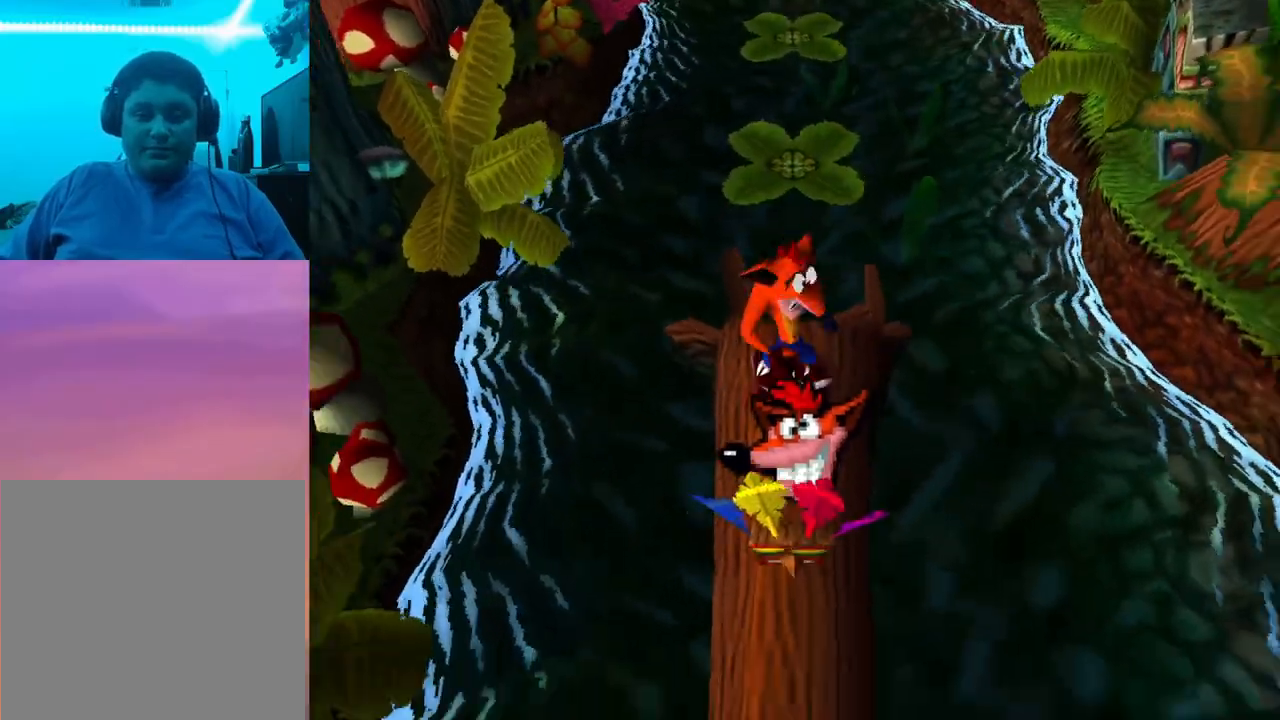
{"buttons": ["DPAD_UP"], "events": [[300, "DPAD_DOWN", "up"], [433, "DPAD_UP", "down"]]}
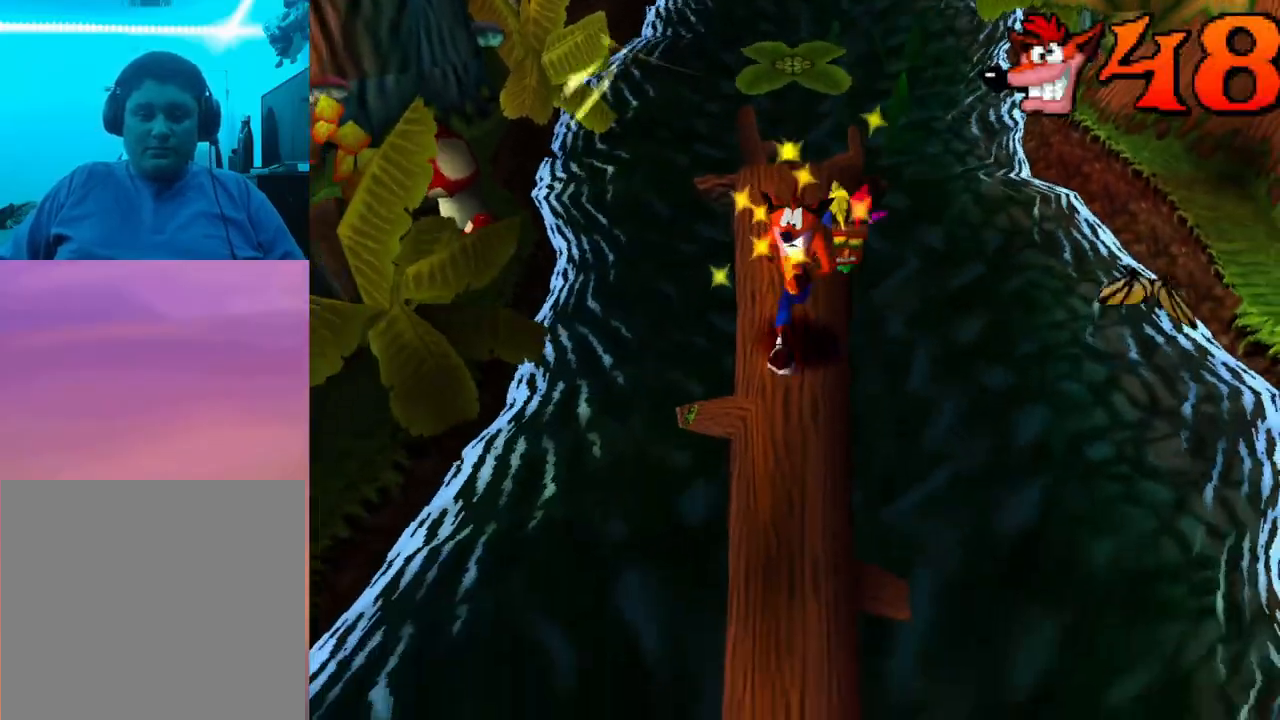
{"buttons": ["CROSS", "DPAD_UP"], "events": [[500, "CROSS", "down"]]}
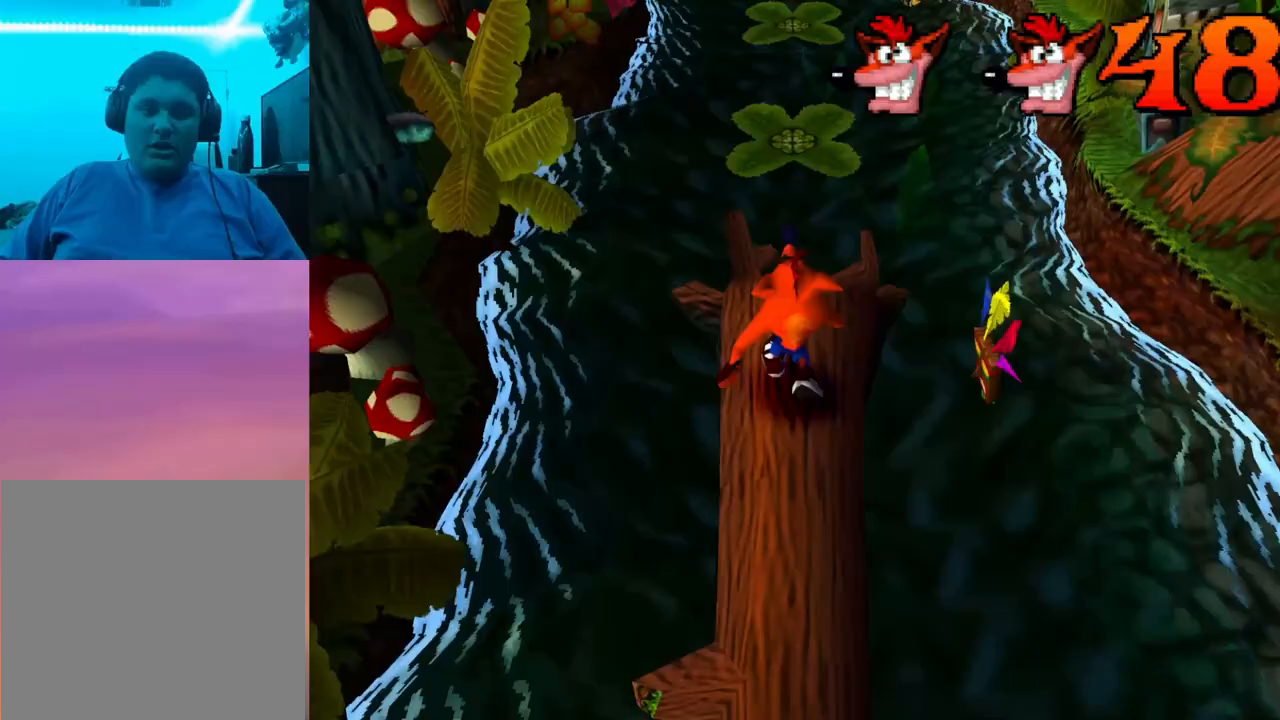
{"buttons": ["CROSS", "DPAD_UP"], "events": []}
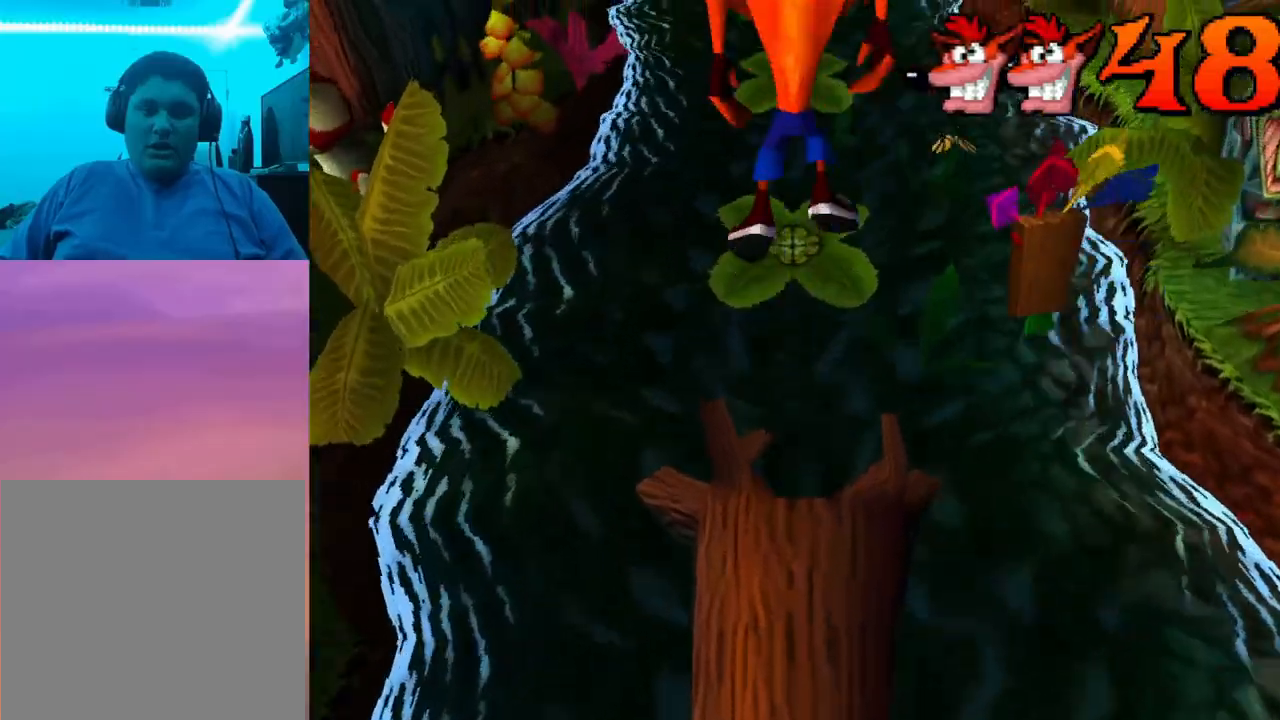
{"buttons": [], "events": [[167, "CROSS", "up"], [467, "DPAD_UP", "up"]]}
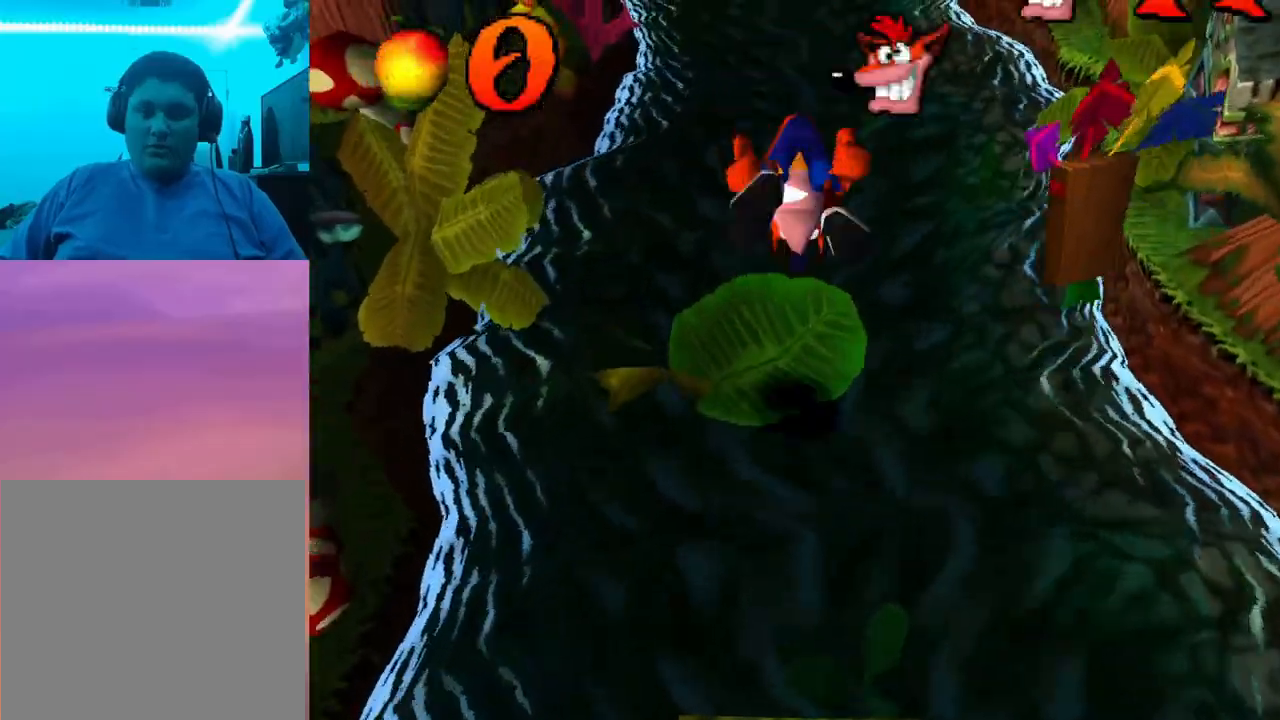
{"buttons": [], "events": []}